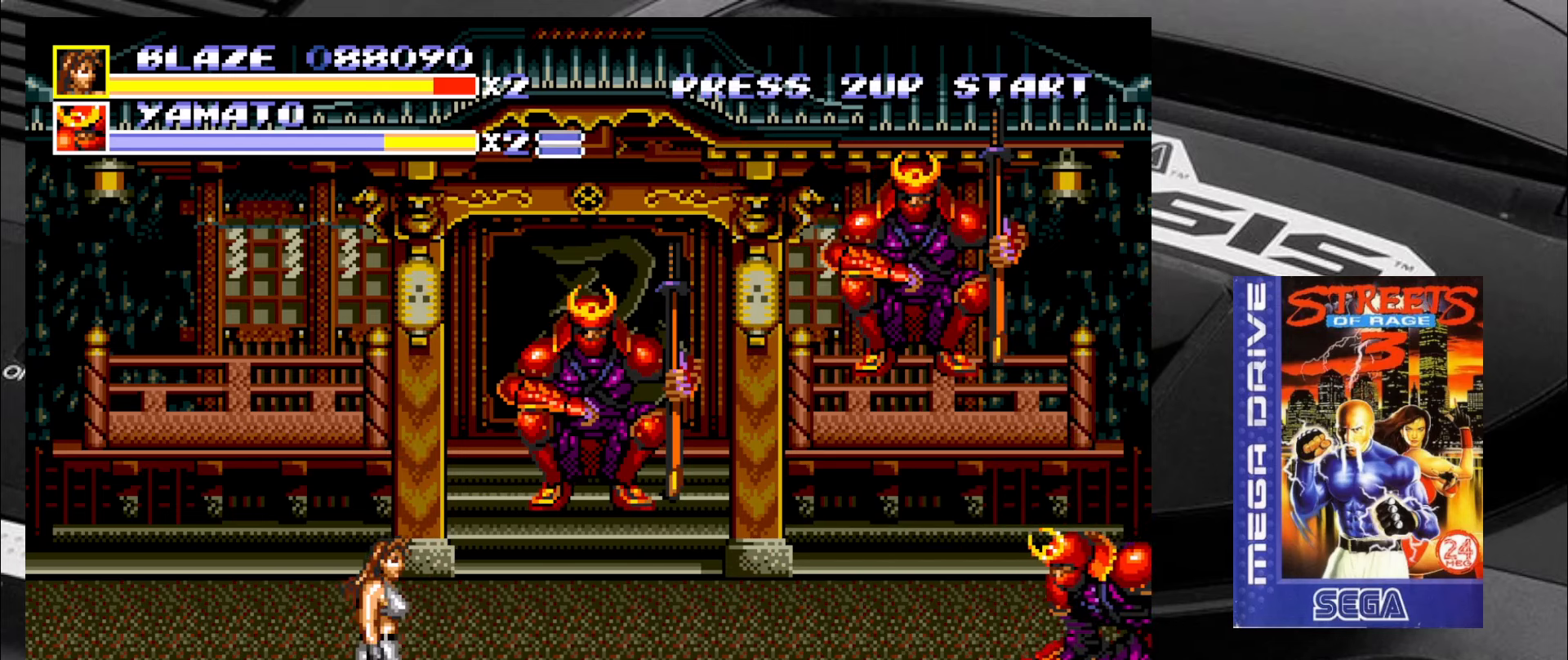
Gameplay with a controller (arcade stick); each line is a JSON object with the inputs held at the frame after it. "events" lists button and stick changes between this image and that frame as [ms after this image, input, new state], when the widget could be followed in between. Not read: L3 R3 SQUARE TRIANGLE.
{"buttons": [], "left_stick": "up", "events": [[50, "left_stick", "center"], [383, "left_stick", "up"]]}
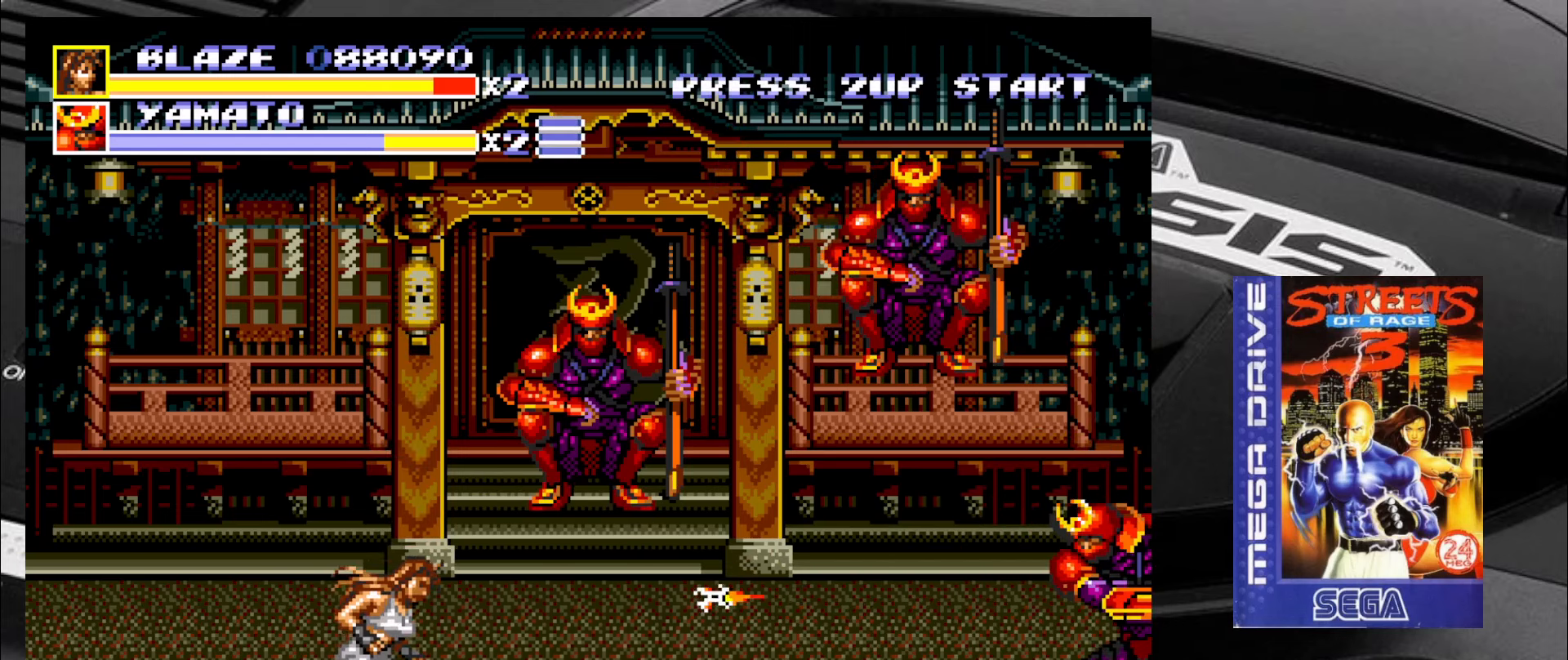
{"buttons": [], "left_stick": "up", "events": []}
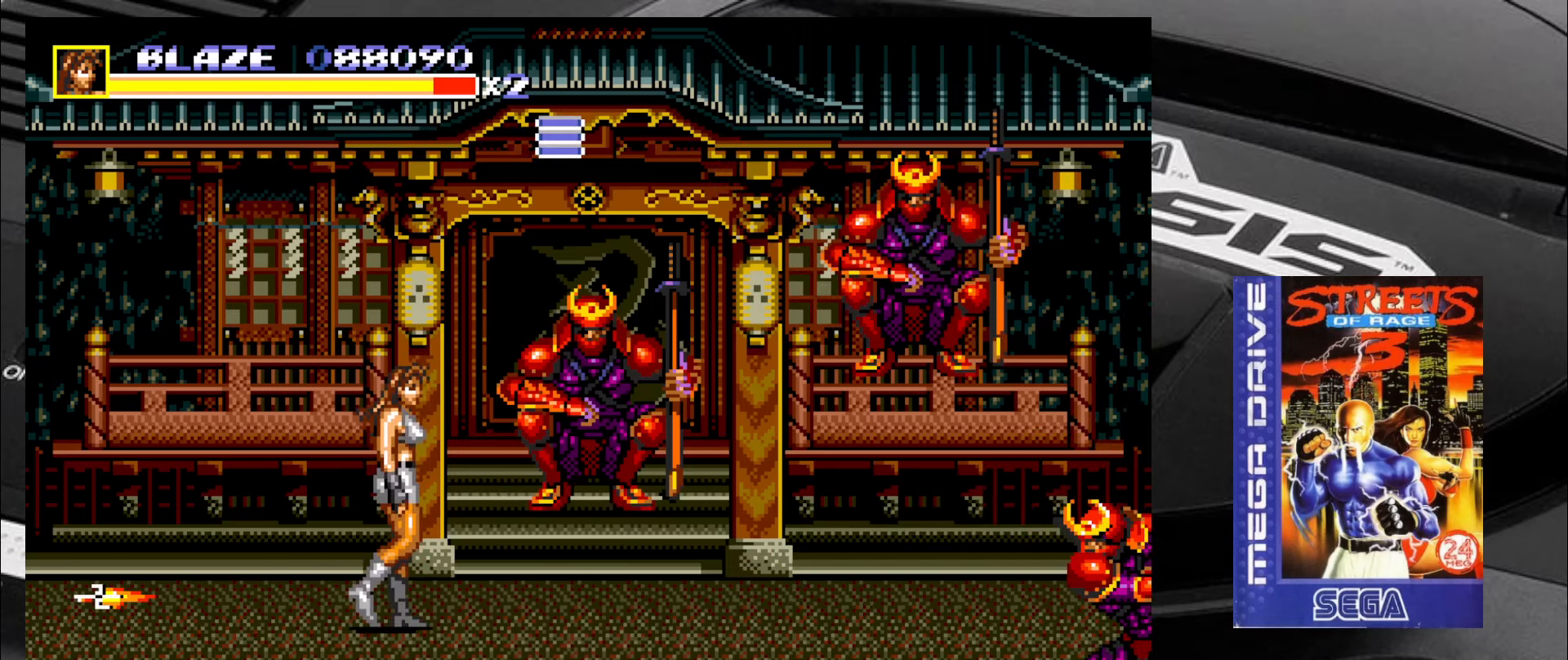
{"buttons": [], "left_stick": "center", "events": [[333, "left_stick", "center"]]}
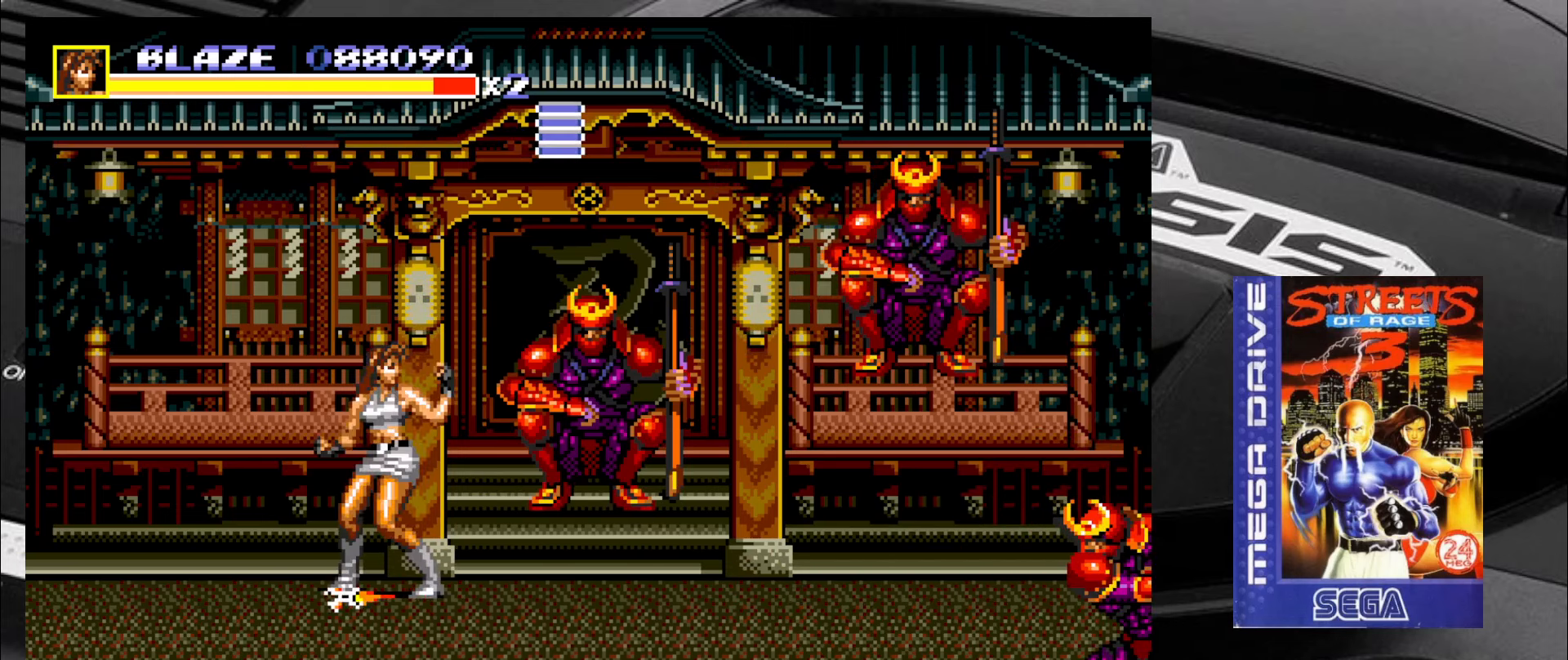
{"buttons": [], "left_stick": "right", "events": [[400, "left_stick", "right"]]}
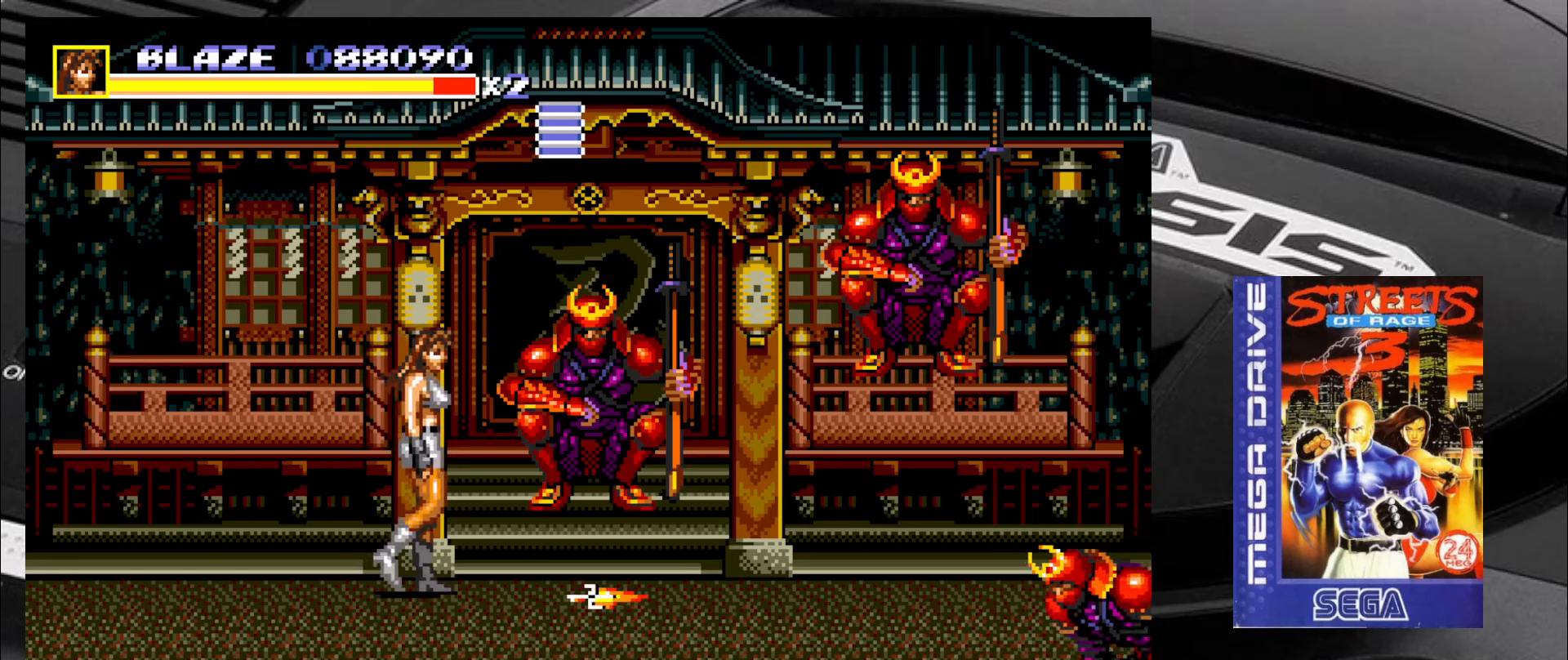
{"buttons": [], "left_stick": "down-right", "events": [[434, "left_stick", "down-right"]]}
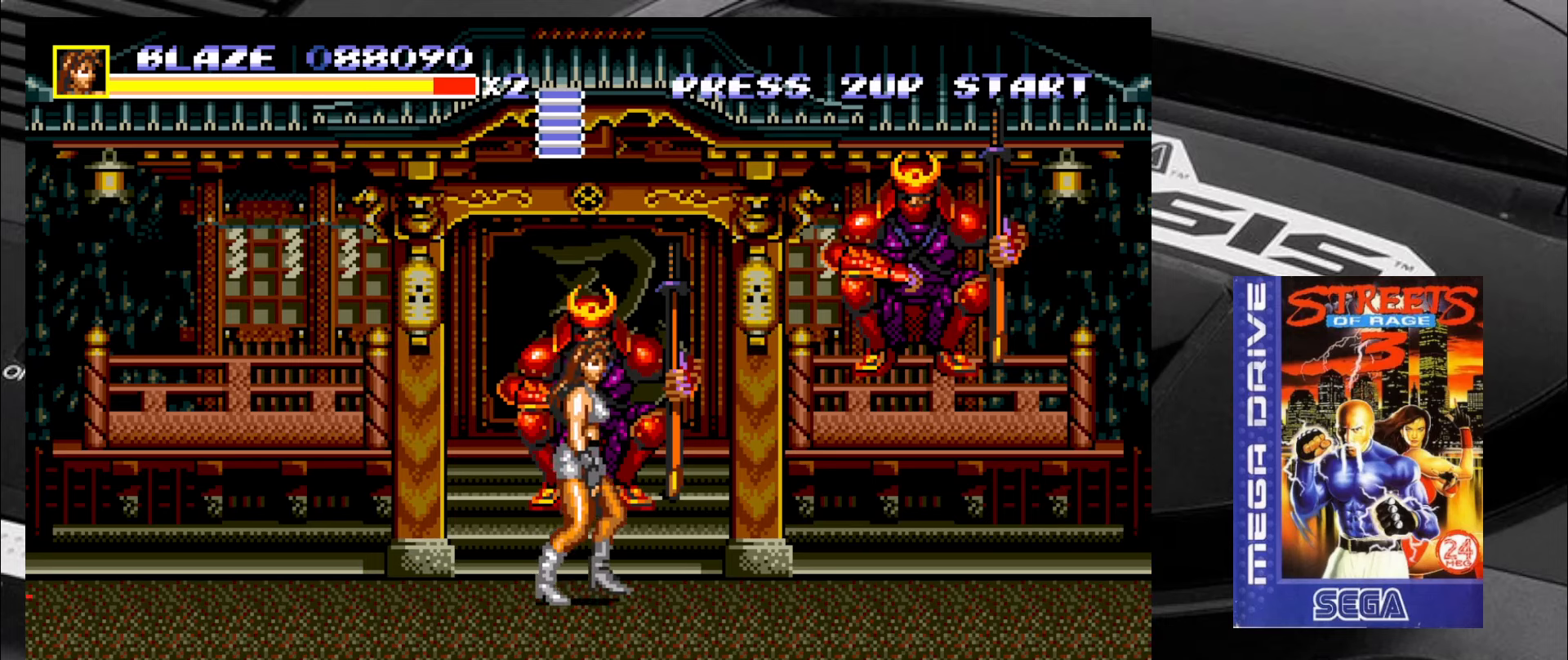
{"buttons": [], "left_stick": "down-left", "events": [[100, "left_stick", "down-left"]]}
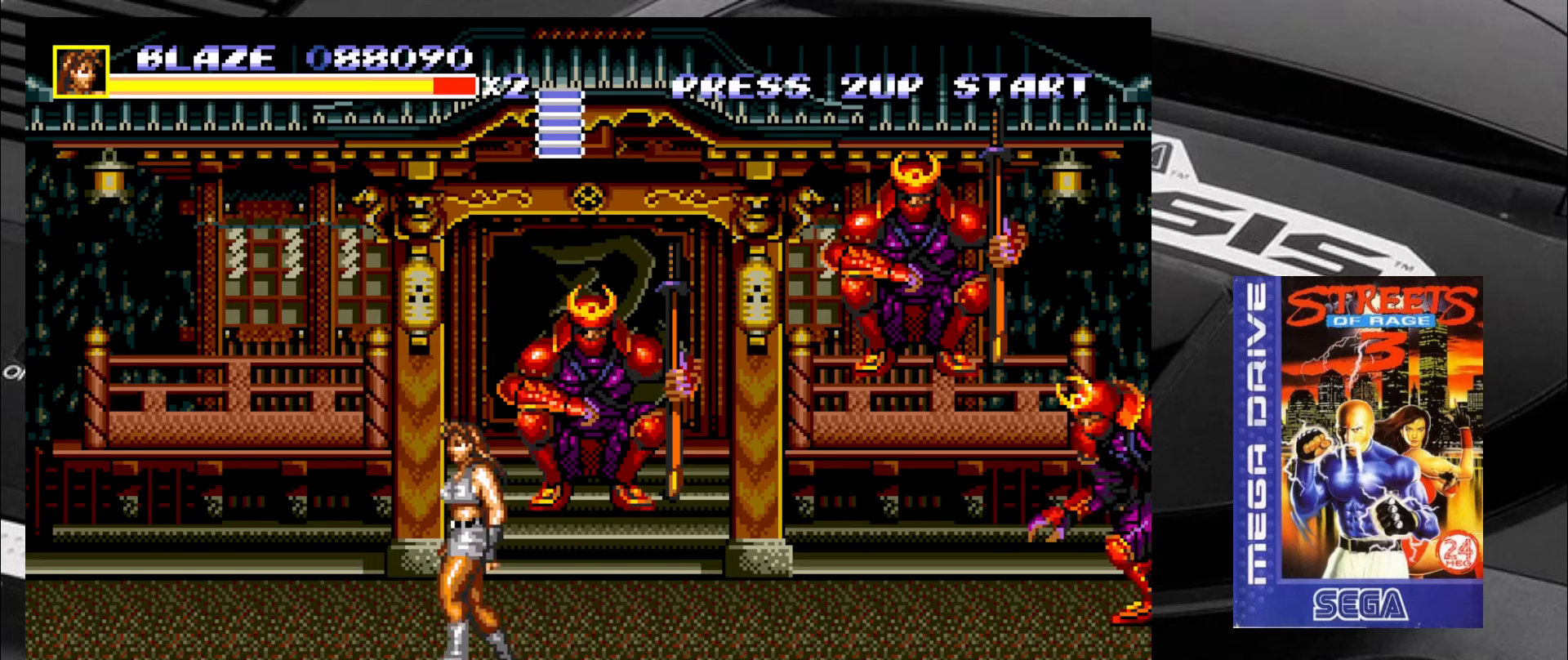
{"buttons": [], "left_stick": "down-right", "events": [[217, "left_stick", "down-right"]]}
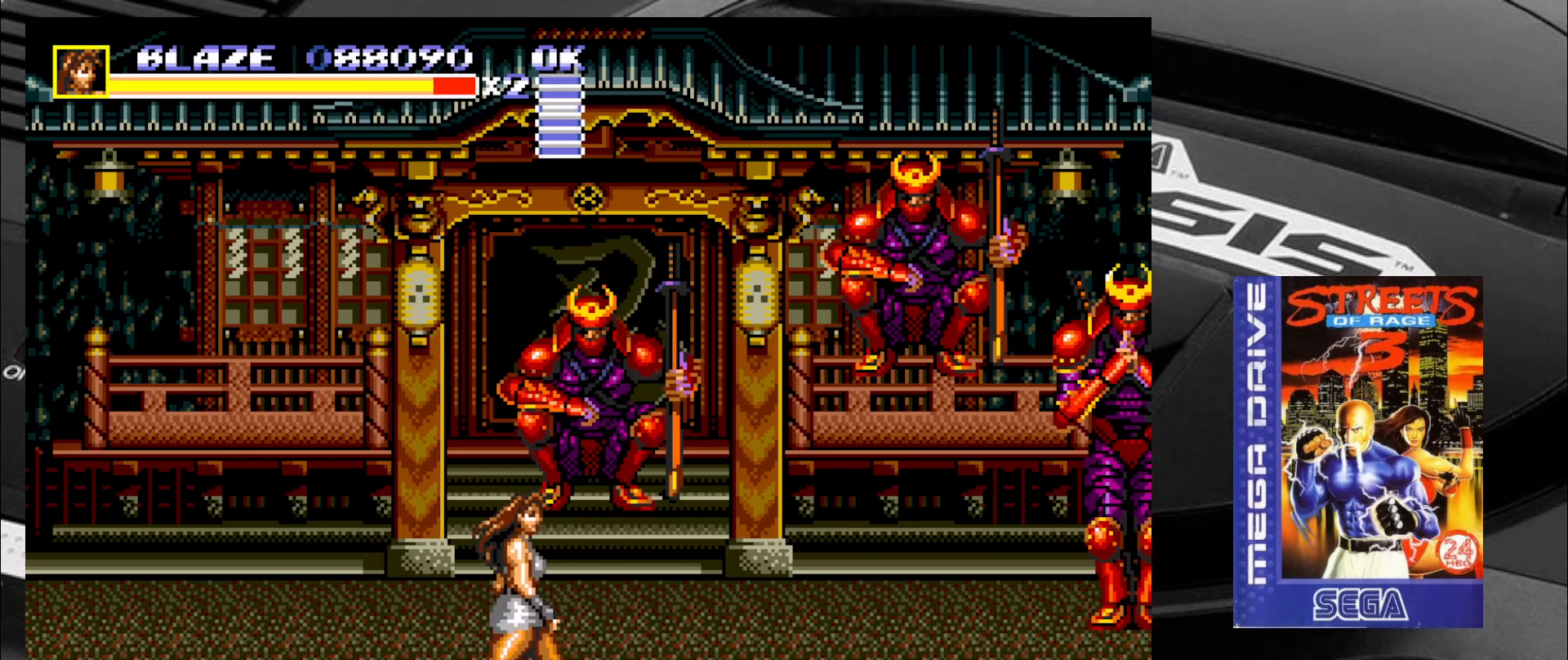
{"buttons": [], "left_stick": "down-right", "events": []}
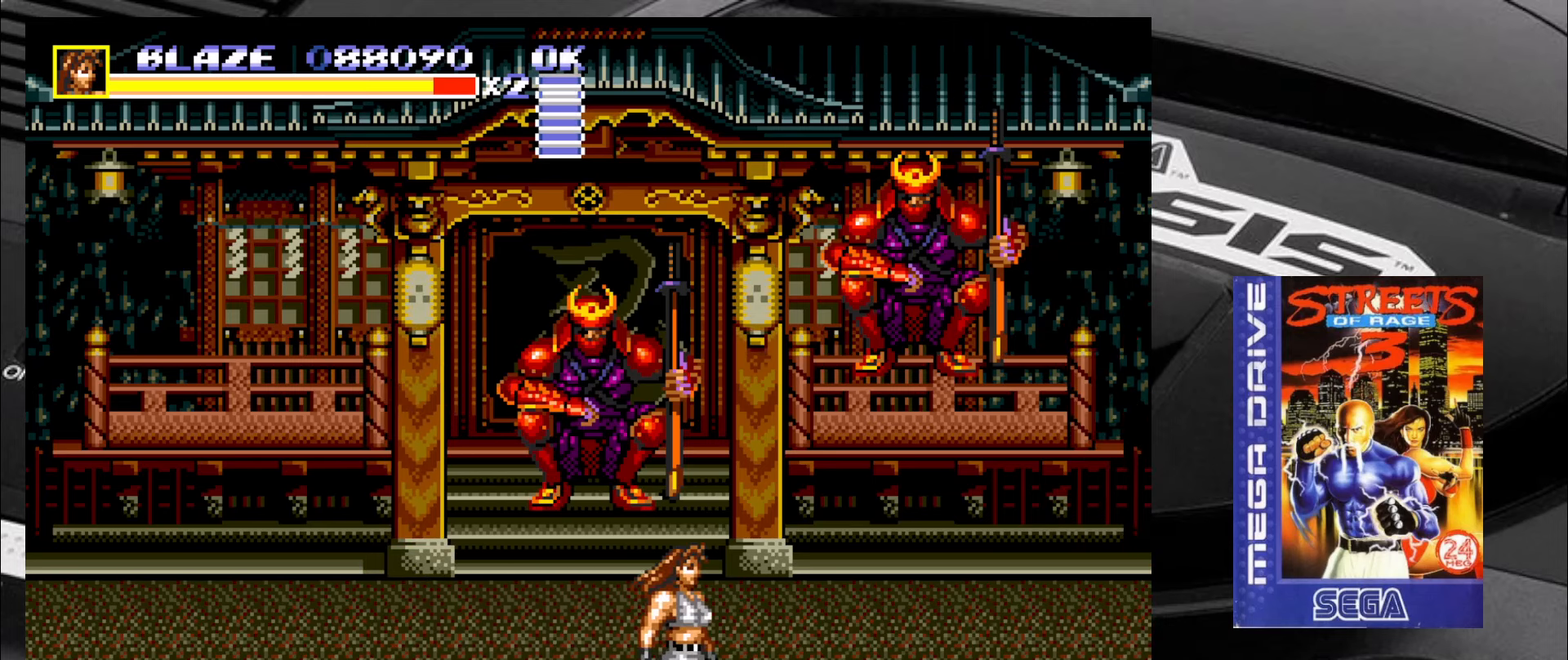
{"buttons": [], "left_stick": "up-left", "events": [[284, "left_stick", "up-left"]]}
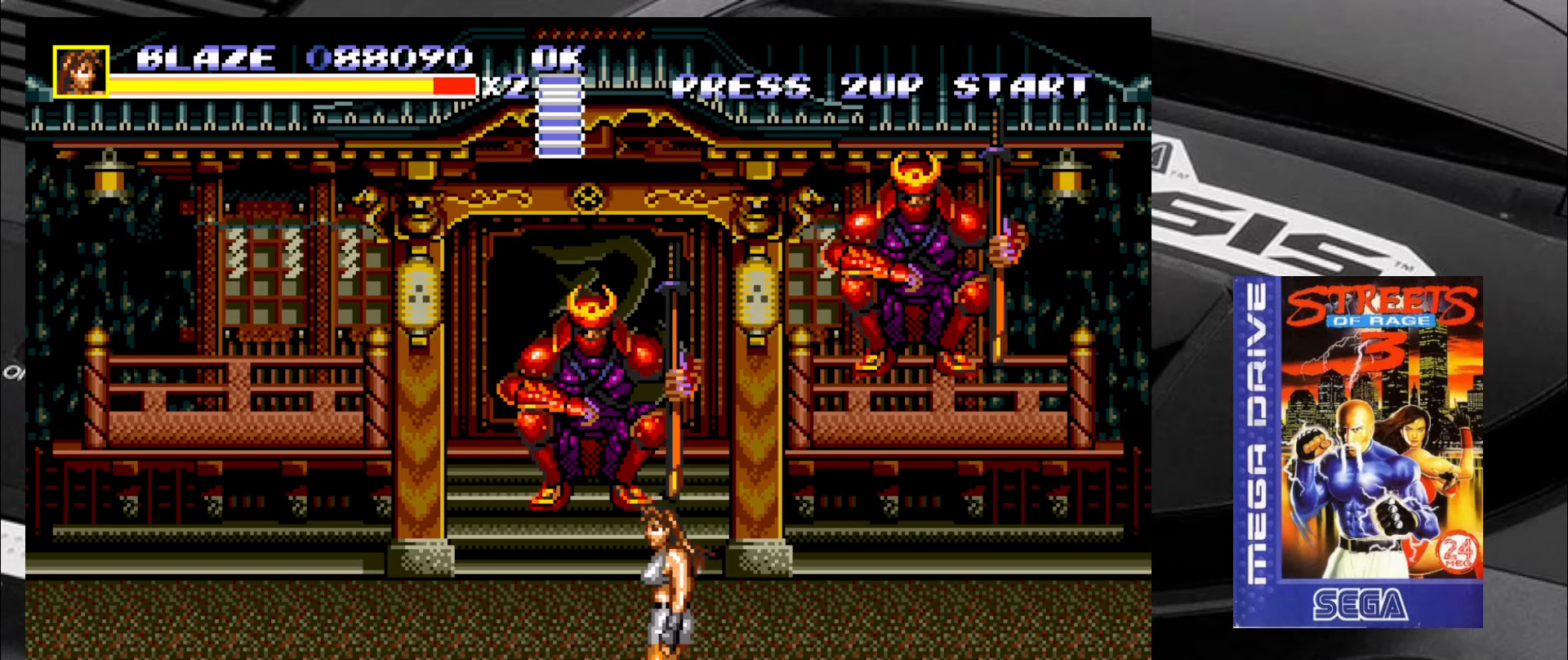
{"buttons": [], "left_stick": "down-left", "events": [[334, "left_stick", "down-left"]]}
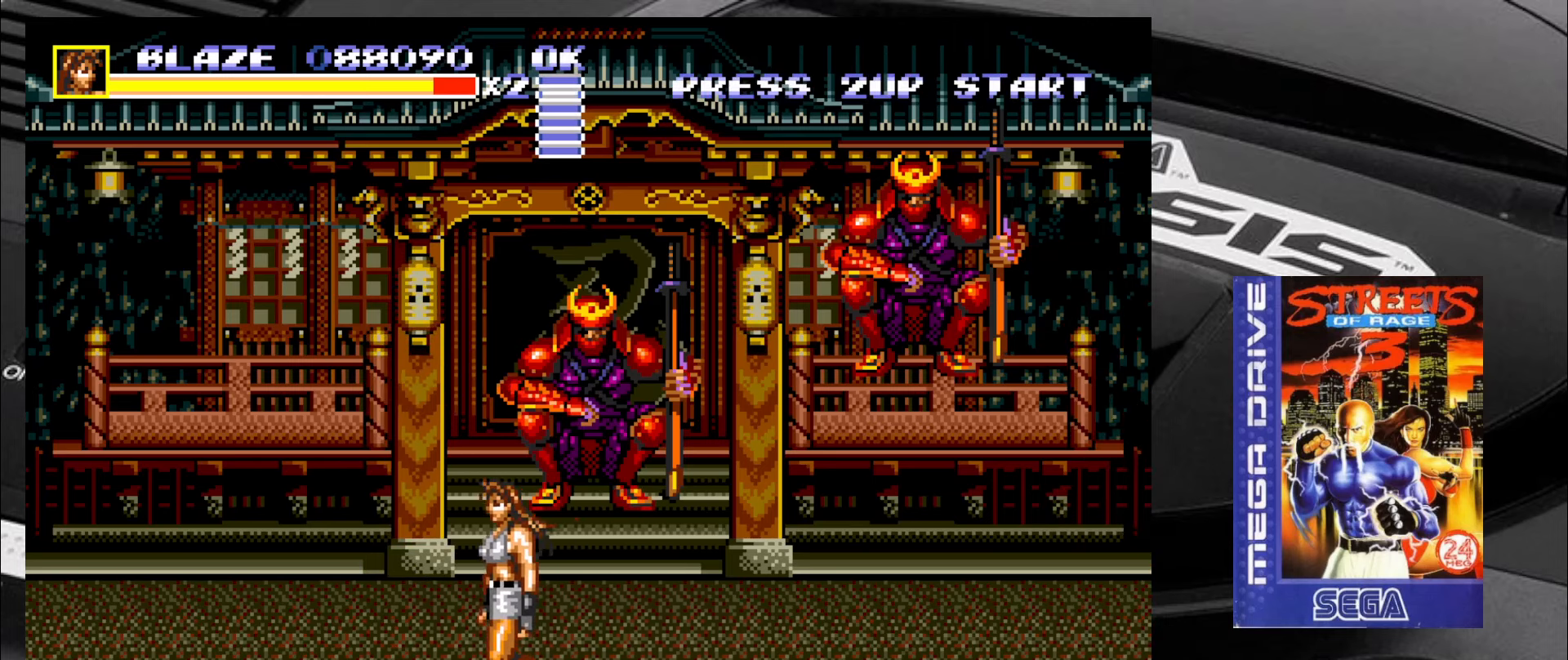
{"buttons": [], "left_stick": "right", "events": [[317, "left_stick", "center"], [367, "left_stick", "right"], [400, "R2", "down"], [484, "R2", "up"]]}
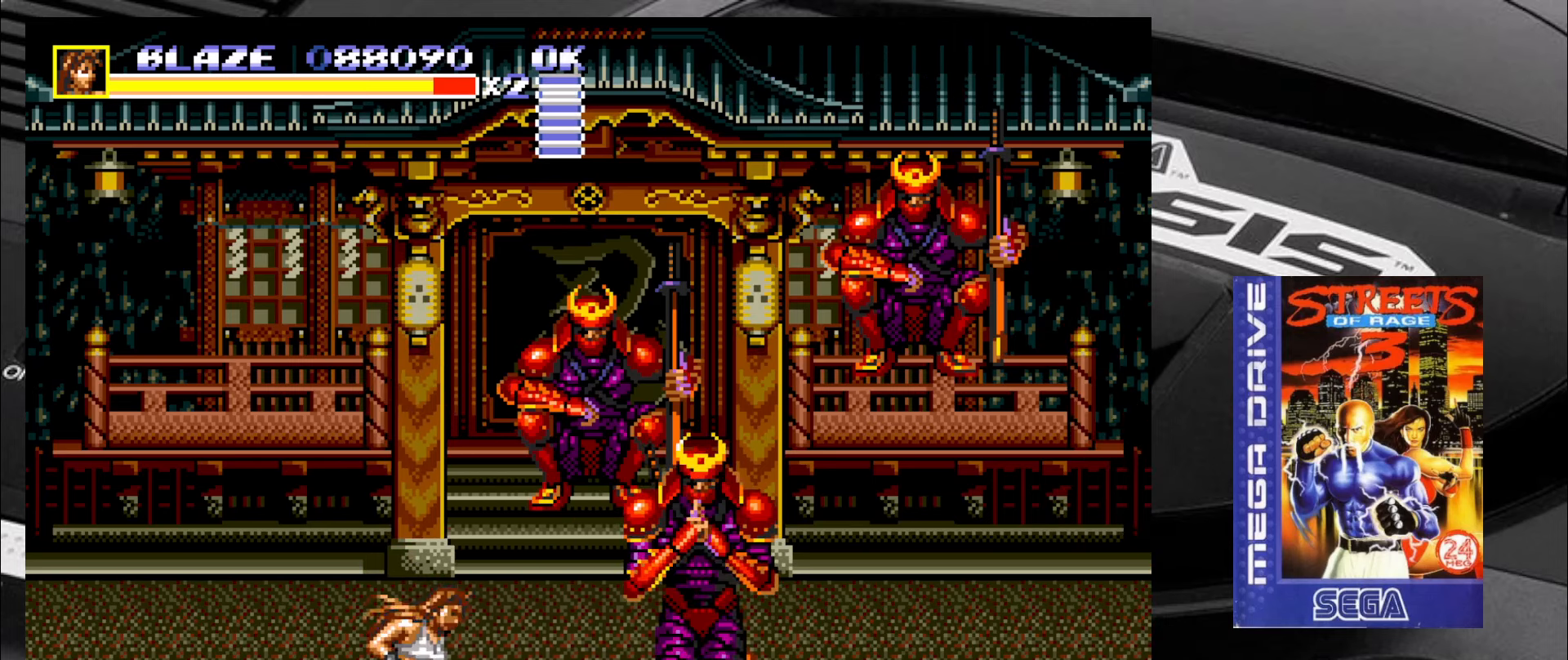
{"buttons": ["CIRCLE"], "left_stick": "right", "events": [[67, "CIRCLE", "down"], [117, "CIRCLE", "up"], [200, "CIRCLE", "down"], [267, "CIRCLE", "up"], [317, "CIRCLE", "down"], [400, "CIRCLE", "up"], [433, "CIRCLE", "down"]]}
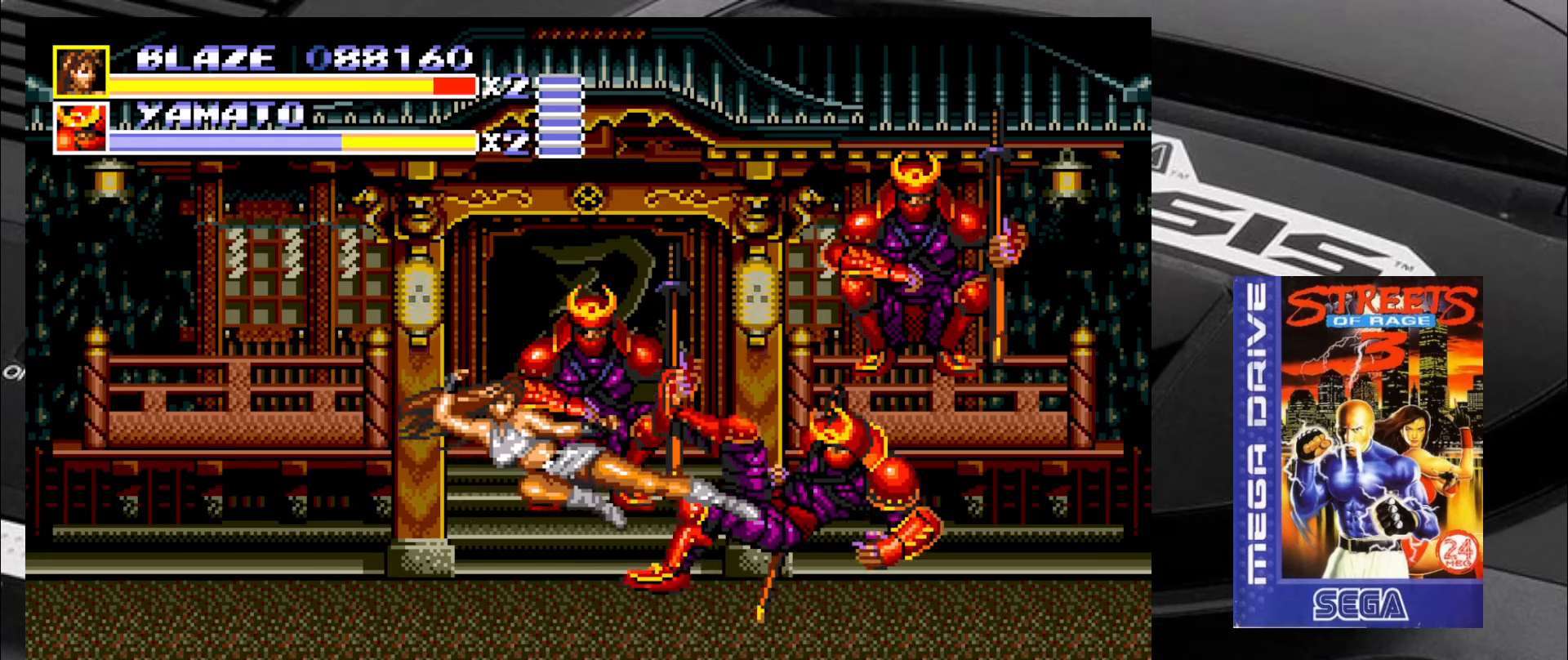
{"buttons": [], "left_stick": "left", "events": [[16, "CIRCLE", "up"], [350, "left_stick", "left"]]}
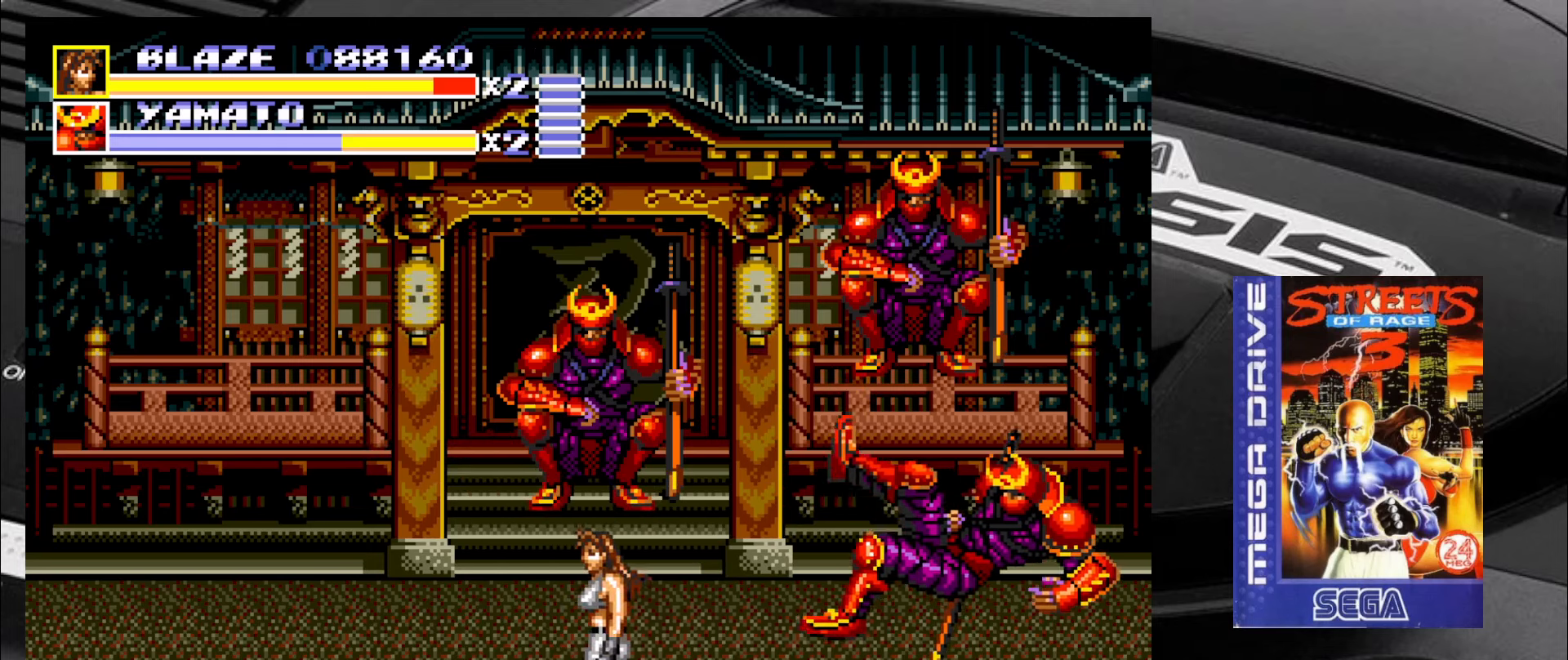
{"buttons": [], "left_stick": "up-right", "events": [[216, "left_stick", "up"], [300, "left_stick", "up-right"]]}
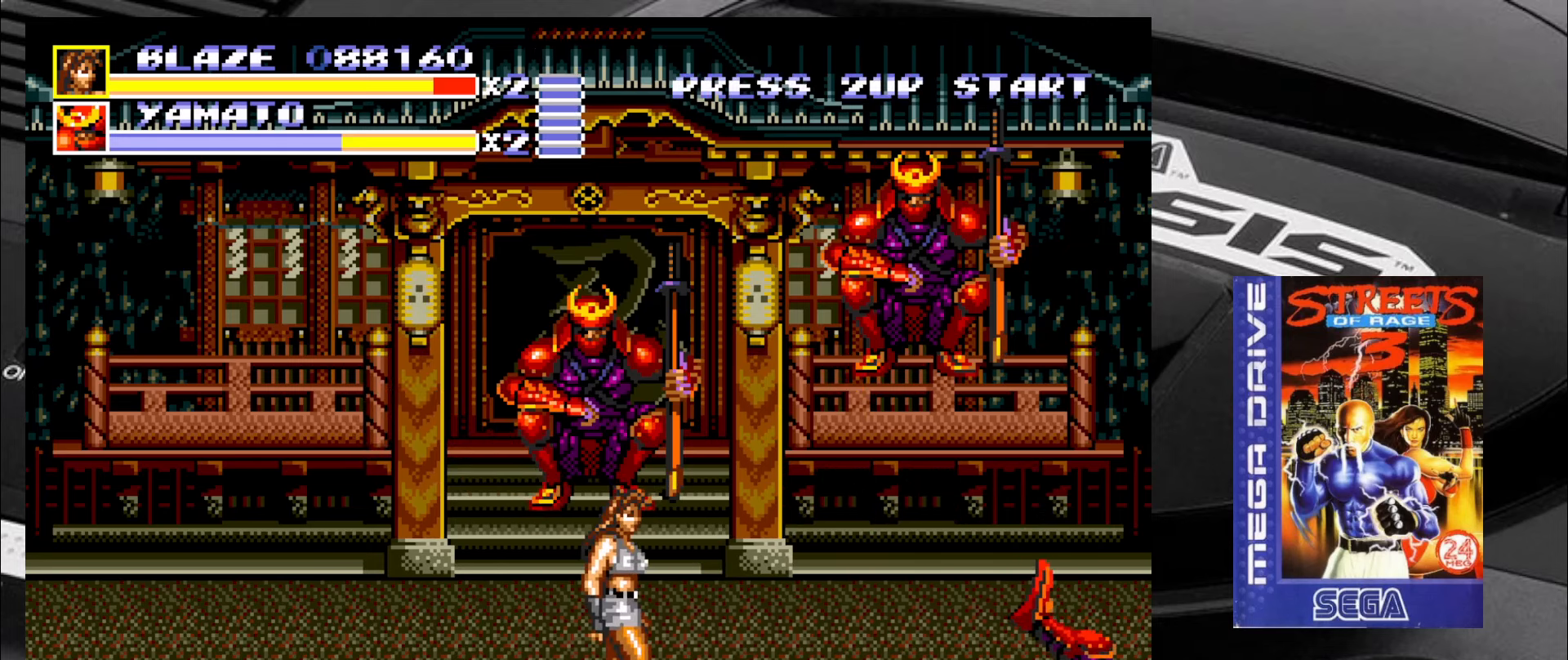
{"buttons": [], "left_stick": "down", "events": [[250, "left_stick", "down-left"], [416, "left_stick", "down"]]}
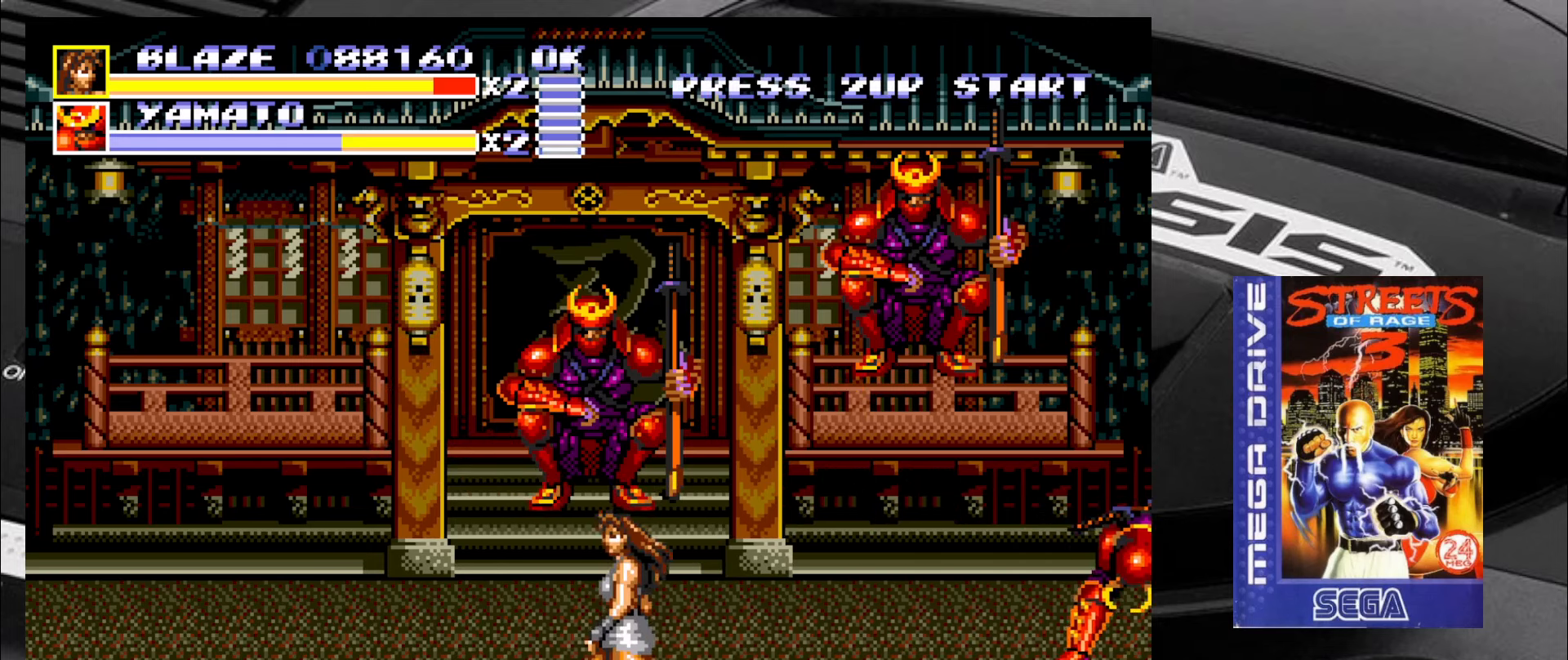
{"buttons": ["CIRCLE"], "left_stick": "right", "events": [[83, "R2", "down"], [83, "left_stick", "right"], [216, "CIRCLE", "down"], [216, "R2", "up"], [300, "CIRCLE", "up"], [333, "CIRCLE", "down"], [416, "CIRCLE", "up"], [466, "CIRCLE", "down"]]}
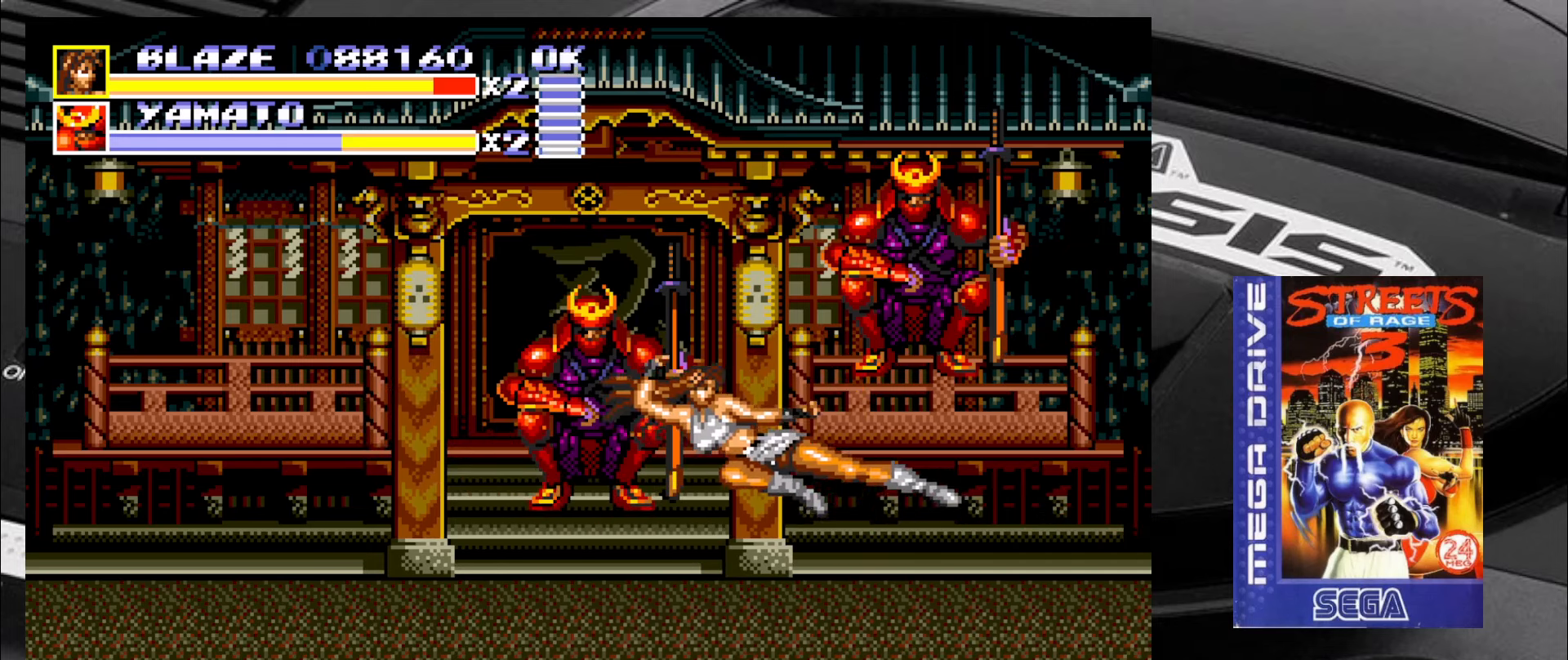
{"buttons": [], "left_stick": "up-left", "events": [[33, "CIRCLE", "up"], [83, "CIRCLE", "down"], [166, "CIRCLE", "up"], [283, "left_stick", "up-left"]]}
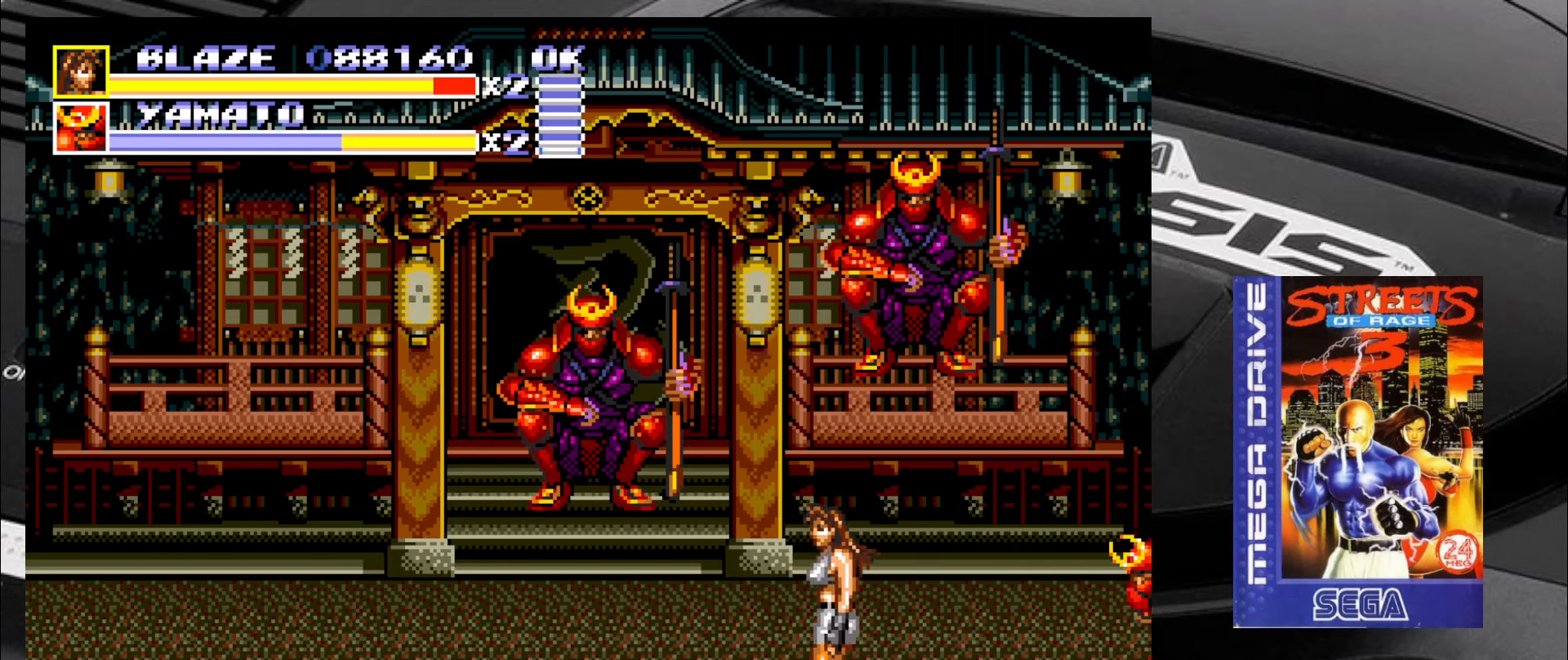
{"buttons": [], "left_stick": "up-left", "events": []}
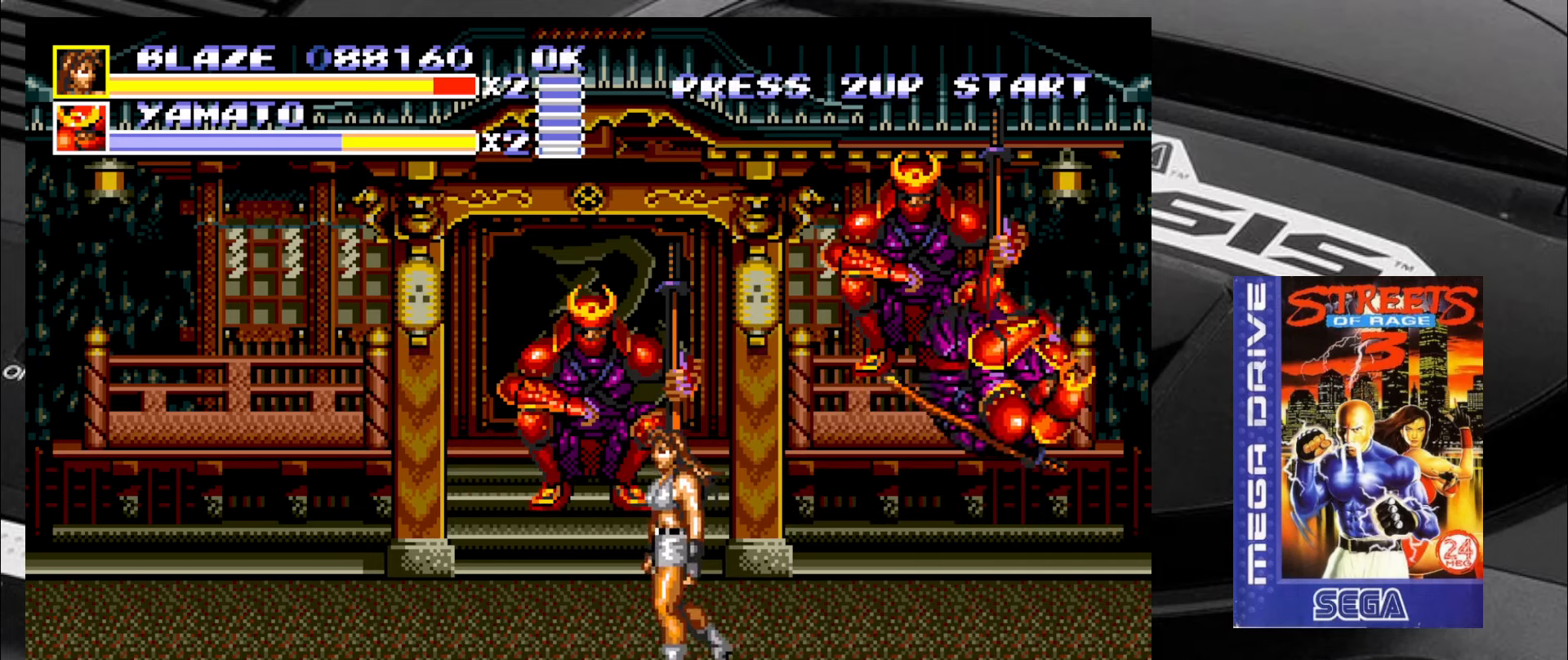
{"buttons": [], "left_stick": "down", "events": [[150, "left_stick", "up-right"], [316, "left_stick", "down-right"], [433, "left_stick", "down"]]}
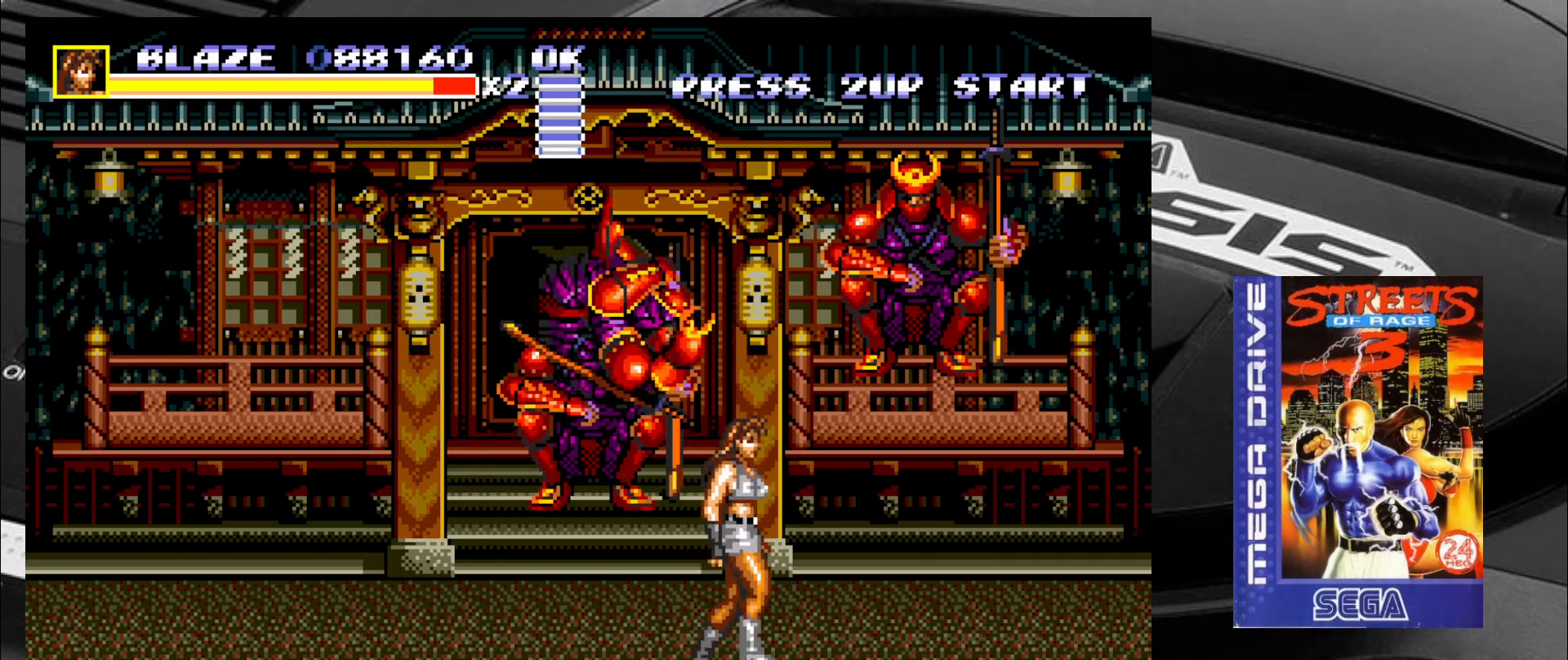
{"buttons": ["CROSS"], "left_stick": "left", "events": [[66, "left_stick", "down-left"], [466, "CROSS", "down"], [466, "left_stick", "left"]]}
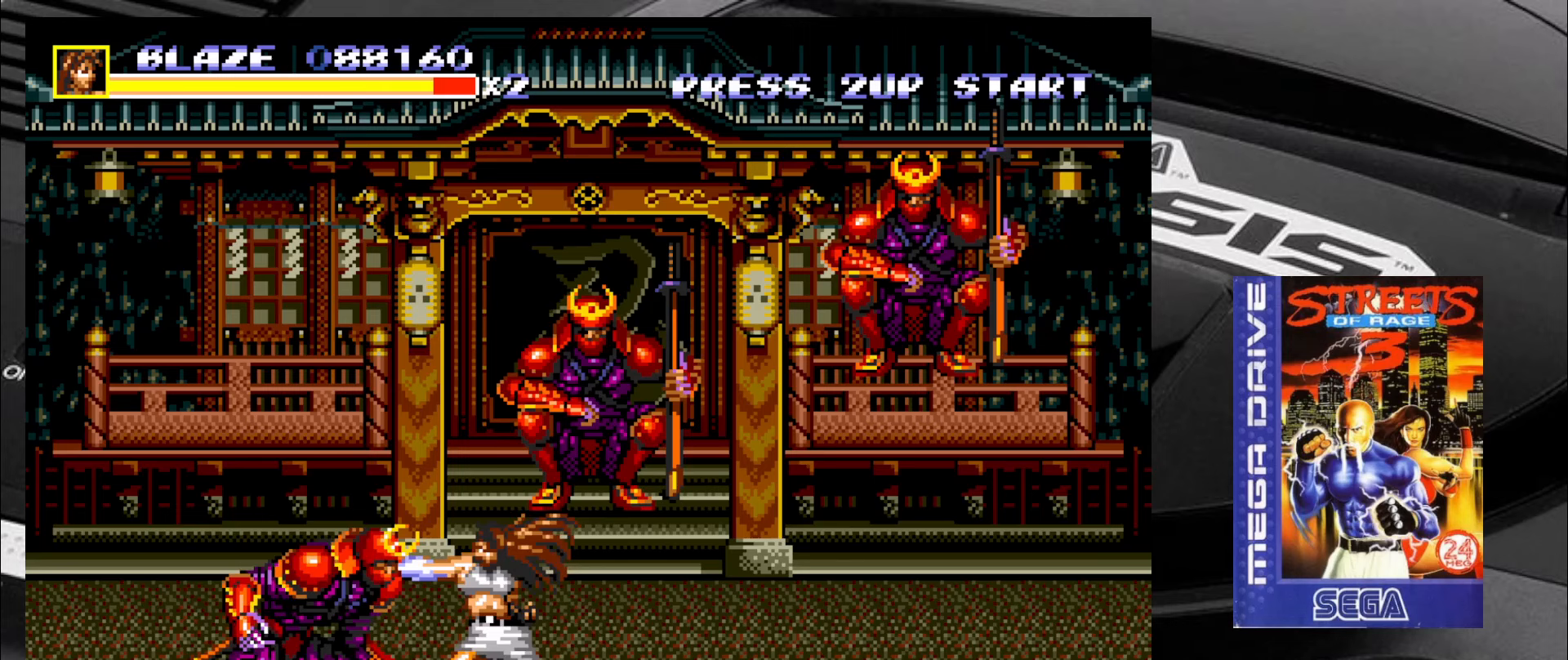
{"buttons": [], "left_stick": "left", "events": [[67, "CROSS", "up"], [100, "CROSS", "down"], [150, "CROSS", "up"], [183, "CROSS", "down"], [267, "CROSS", "up"], [317, "CROSS", "down"], [350, "CROSS", "up"], [433, "CROSS", "down"], [467, "CROSS", "up"]]}
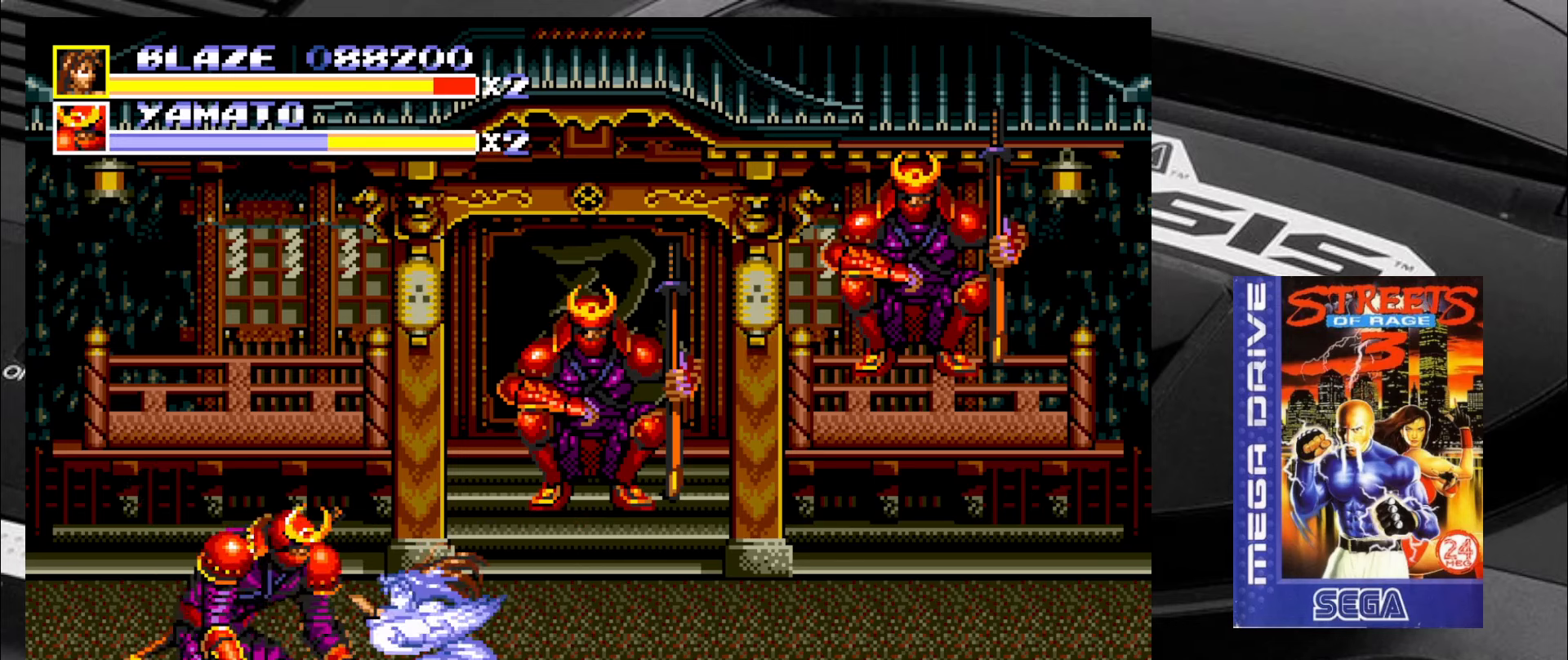
{"buttons": [], "left_stick": "center", "events": [[17, "CROSS", "down"], [100, "CROSS", "up"], [133, "CROSS", "down"], [217, "CROSS", "up"], [250, "CROSS", "down"], [333, "CROSS", "up"], [383, "CROSS", "down"], [467, "CROSS", "up"], [500, "left_stick", "center"]]}
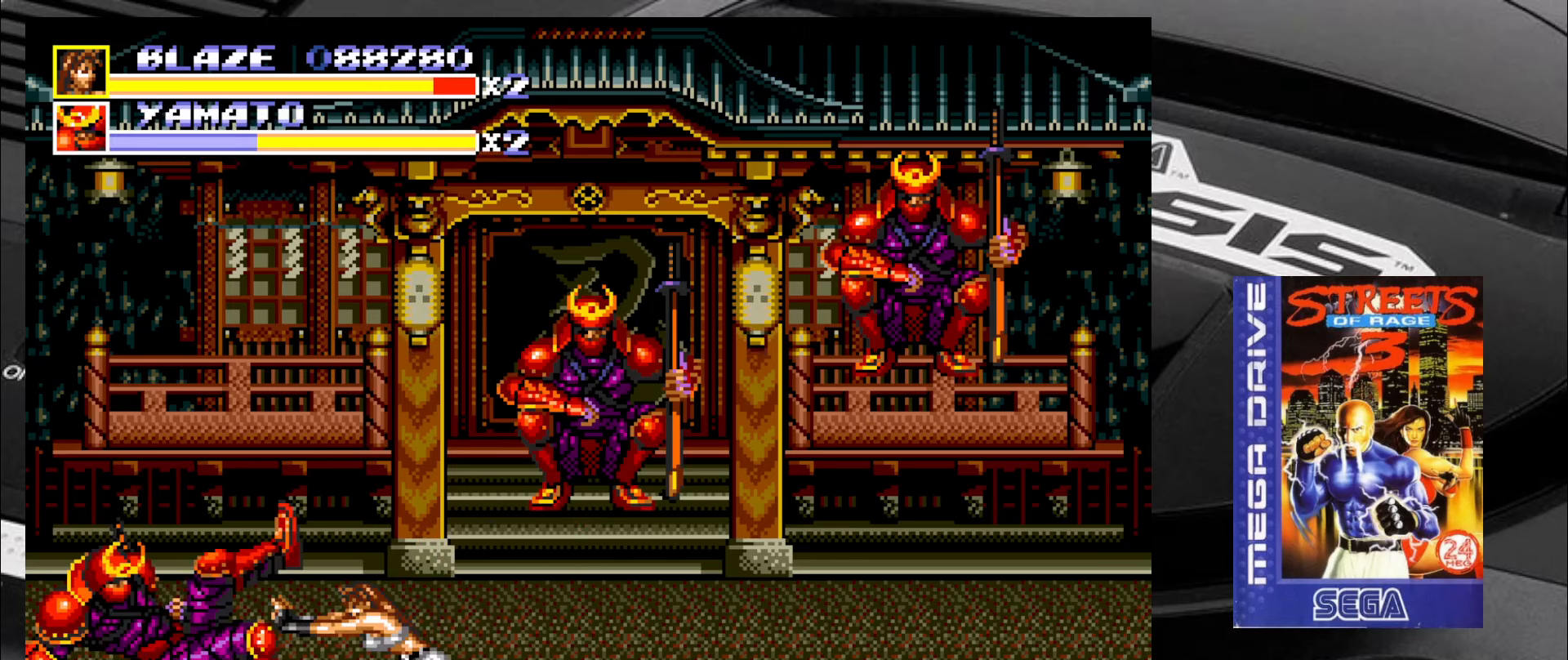
{"buttons": [], "left_stick": "up-right", "events": [[367, "left_stick", "up-right"]]}
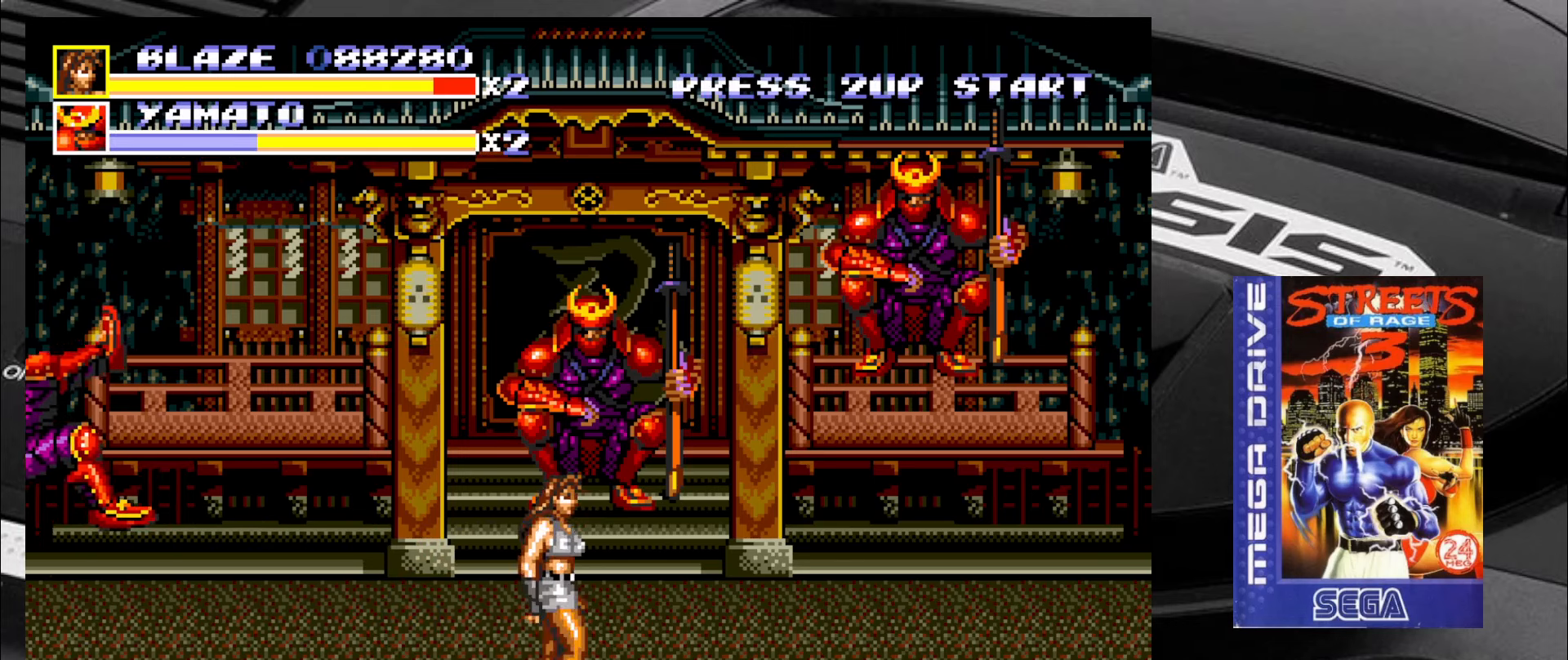
{"buttons": [], "left_stick": "up-right", "events": []}
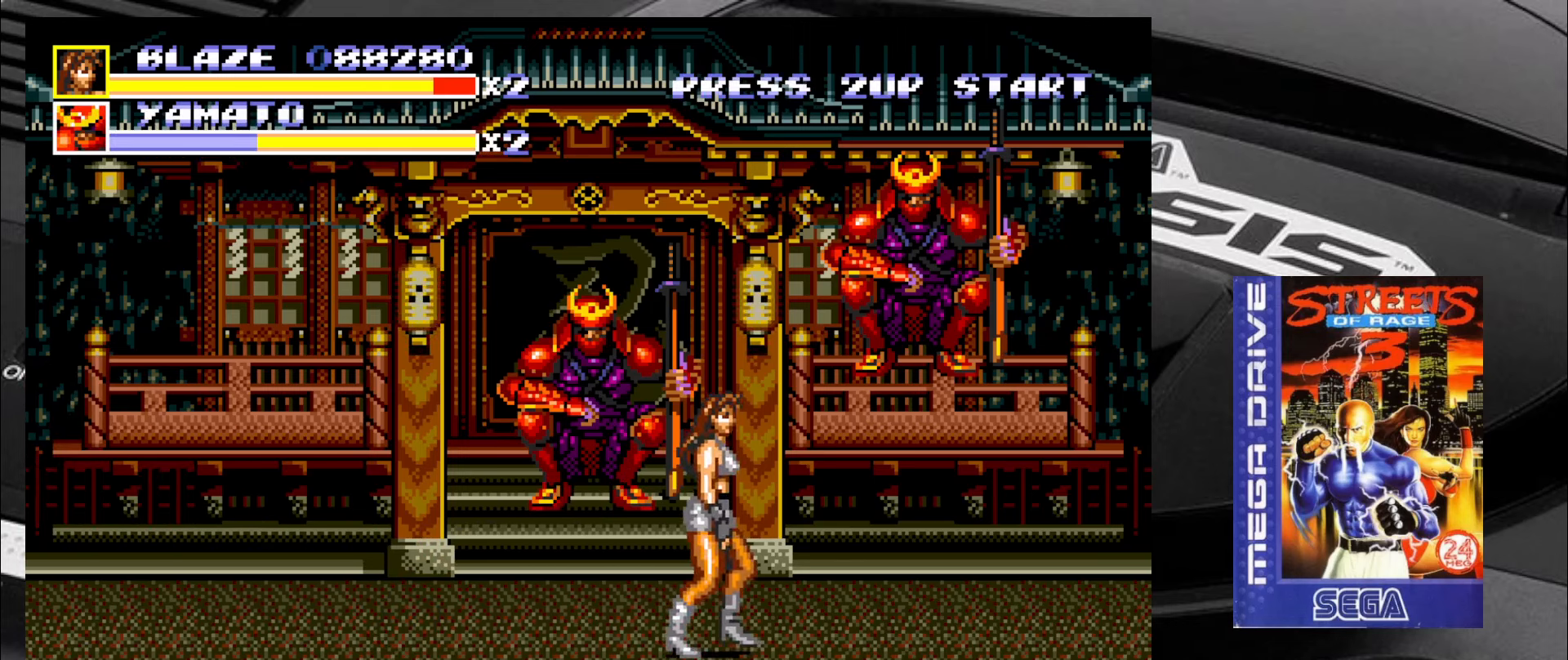
{"buttons": [], "left_stick": "down-right", "events": [[233, "left_stick", "right"], [333, "left_stick", "down-right"]]}
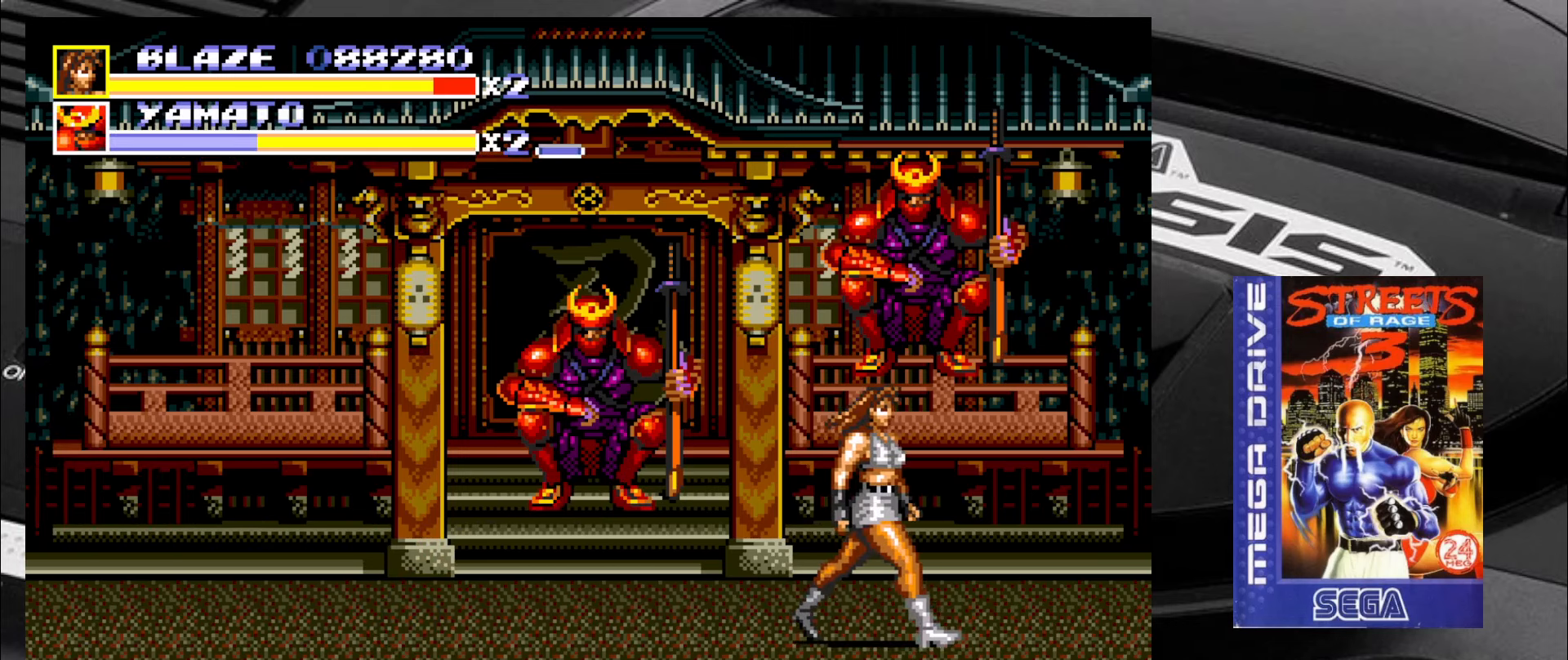
{"buttons": [], "left_stick": "down-left", "events": [[67, "left_stick", "up-right"], [317, "left_stick", "down-right"], [450, "left_stick", "down-left"]]}
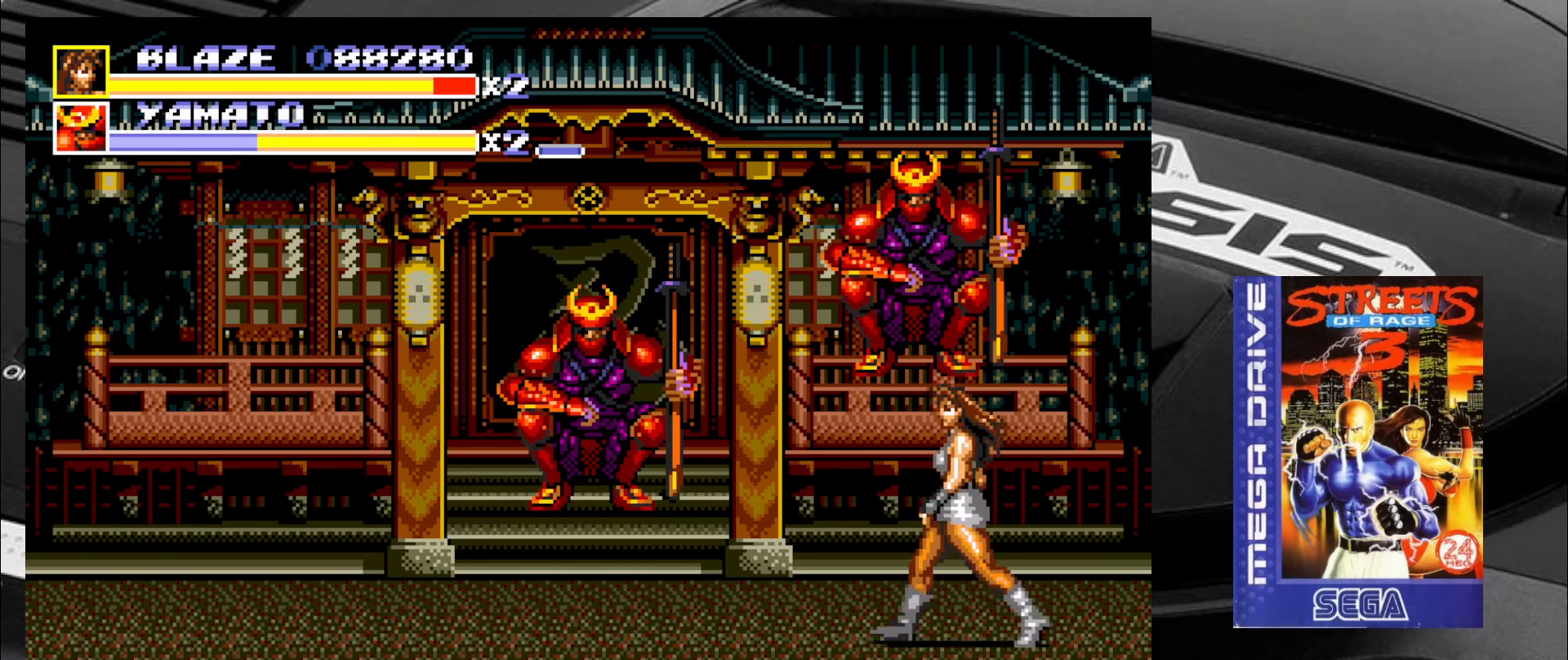
{"buttons": [], "left_stick": "down", "events": [[17, "left_stick", "left"], [150, "left_stick", "center"], [433, "left_stick", "down"]]}
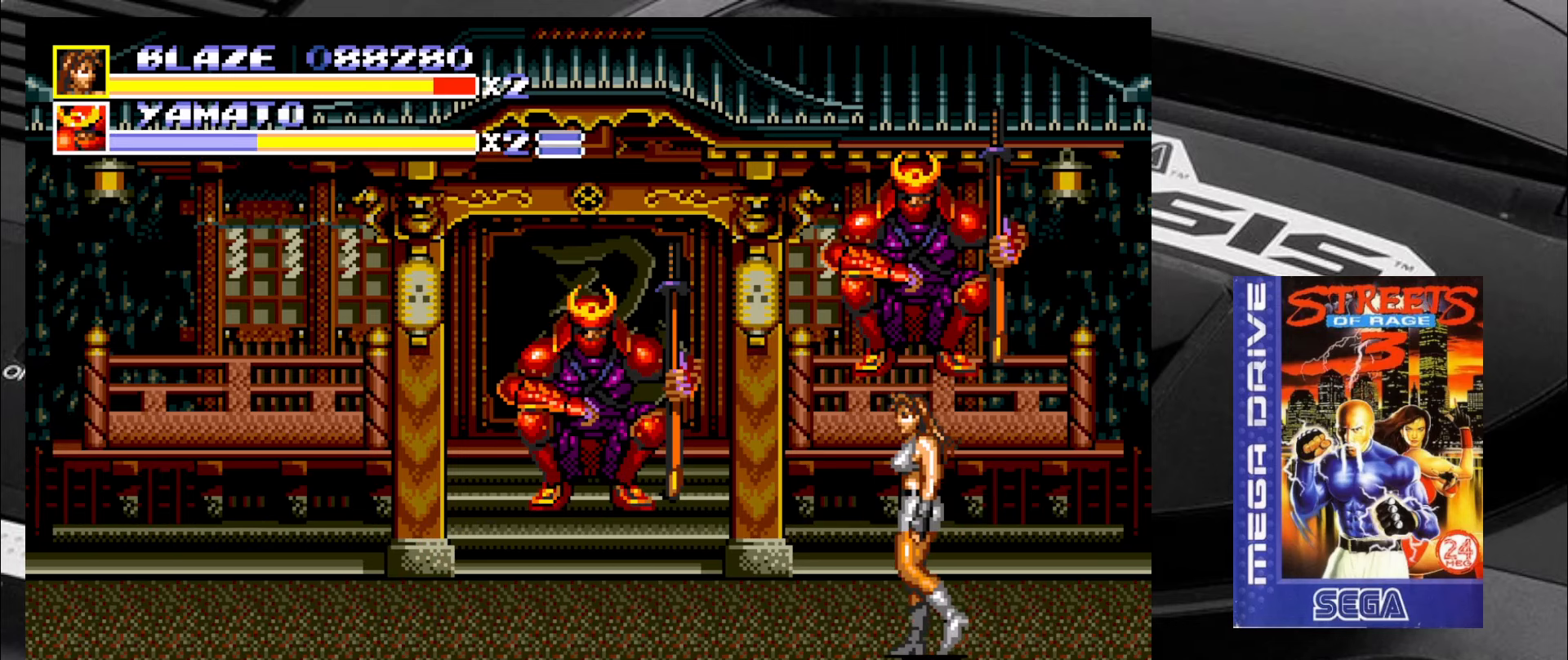
{"buttons": [], "left_stick": "center", "events": [[350, "left_stick", "center"]]}
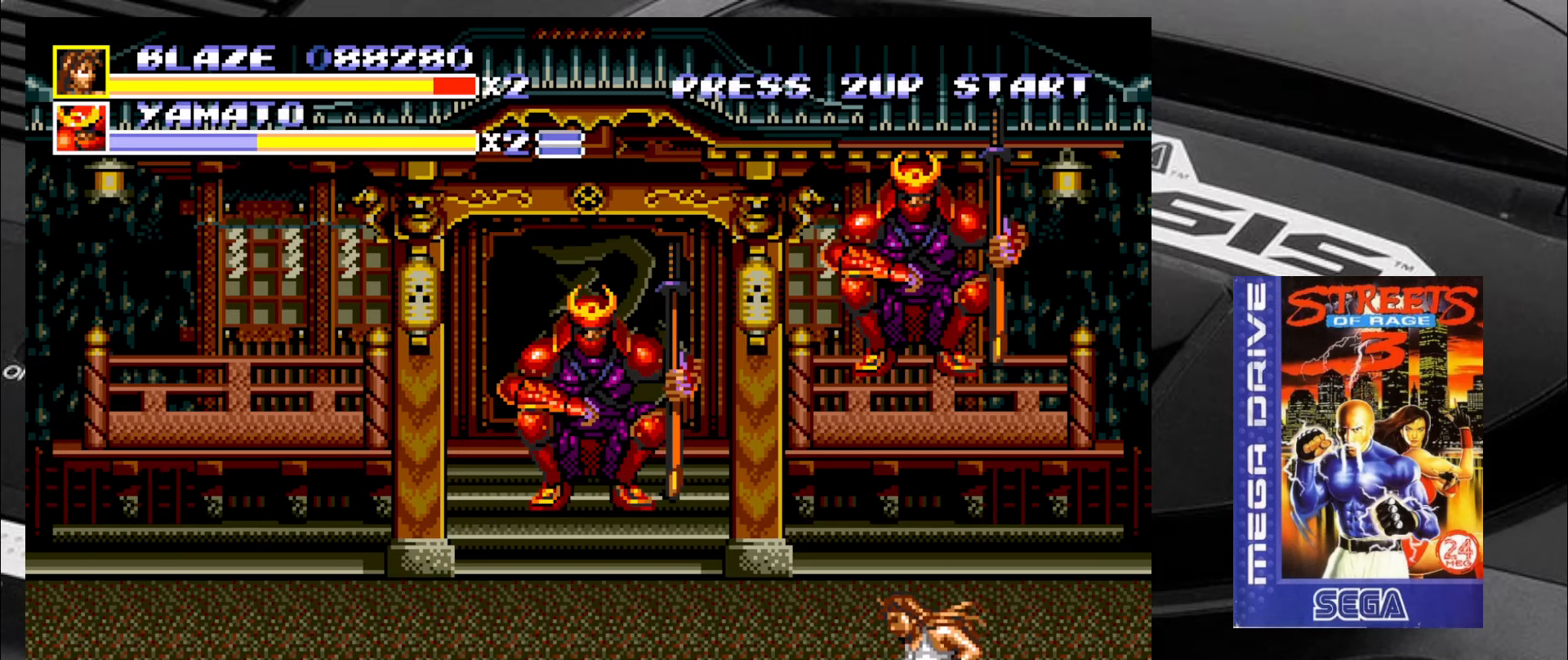
{"buttons": [], "left_stick": "up", "events": [[217, "left_stick", "up"]]}
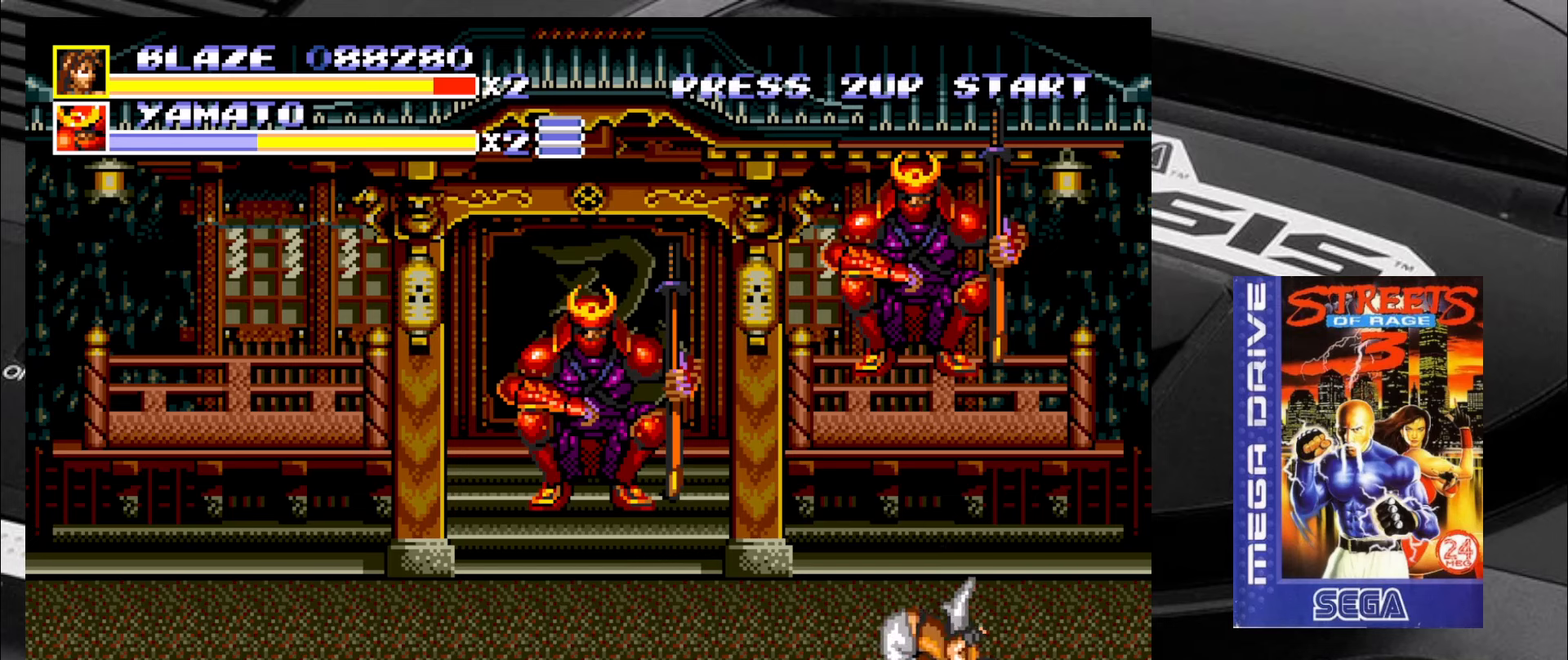
{"buttons": [], "left_stick": "center", "events": [[50, "left_stick", "center"], [284, "left_stick", "down"], [334, "left_stick", "center"], [384, "left_stick", "down"], [450, "left_stick", "center"]]}
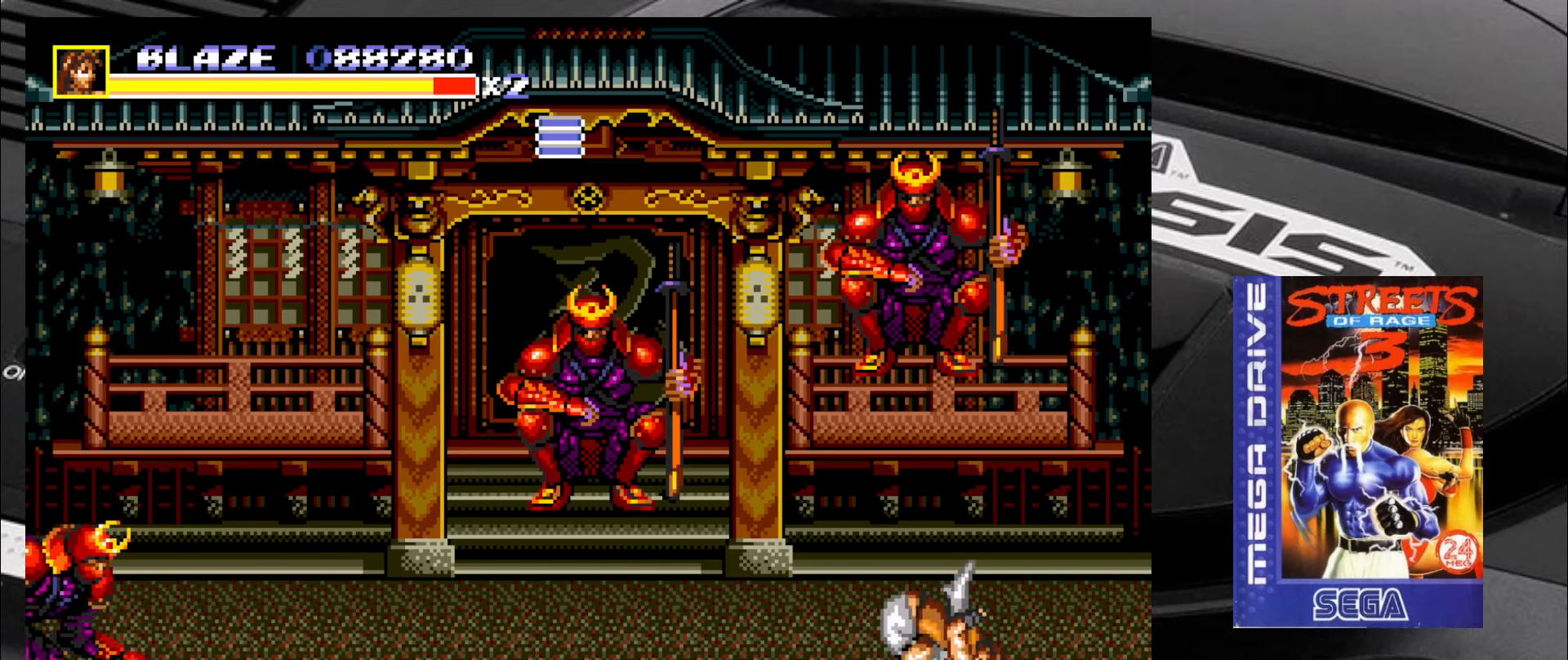
{"buttons": [], "left_stick": "center", "events": [[34, "left_stick", "down"], [117, "left_stick", "center"], [417, "left_stick", "up"], [484, "left_stick", "center"]]}